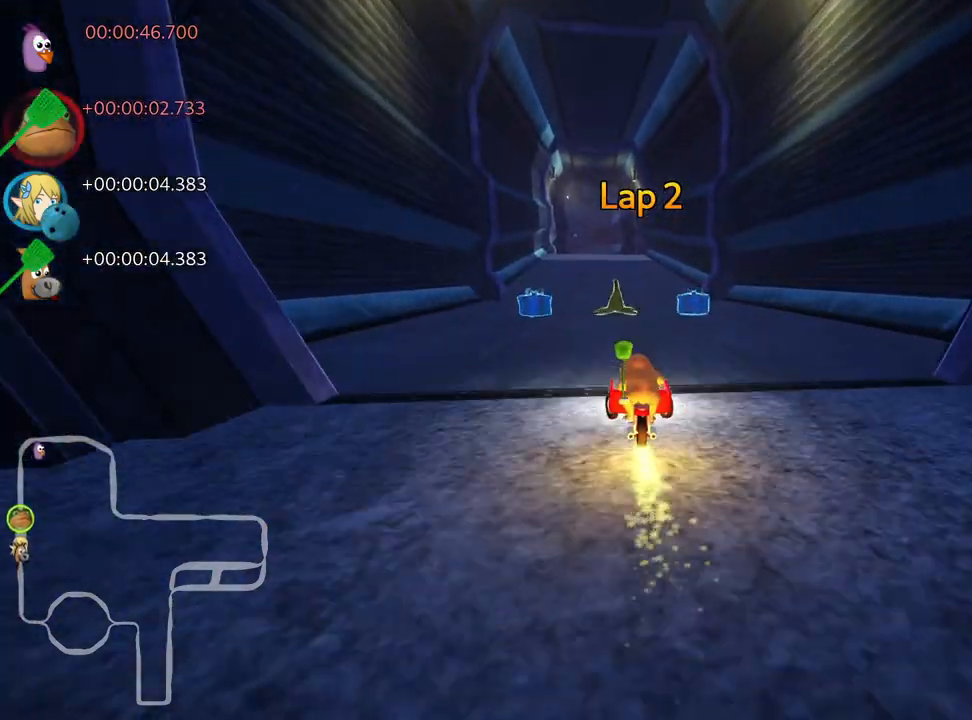
Gameplay with keyboard; each line is a JSON object with the keys held at the frame after it. "events" lists presses ("down") and releases ("up") of "down", "fire", "left", "look", "nitro", "right", "skid" and "up" between this image and that frame as [ms after this image, input, new state], when the widget could be followed in between. No other keys are recorded. Mouse input is not recorded. Key names are as the overlay labels them; some are game actions (e.g. jump) rather than physical keys.
{"keys": ["left", "skid", "up"], "events": [[183, "left", "up"], [233, "skid", "down"], [267, "right", "down"], [433, "right", "up"], [450, "left", "down"]]}
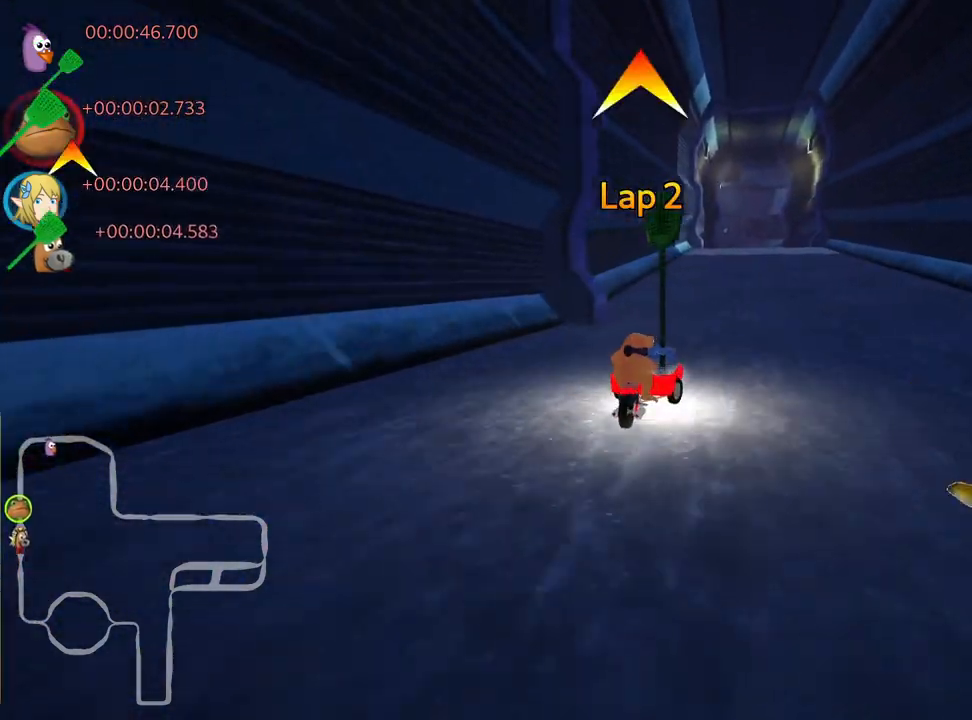
{"keys": ["left", "skid", "up"], "events": []}
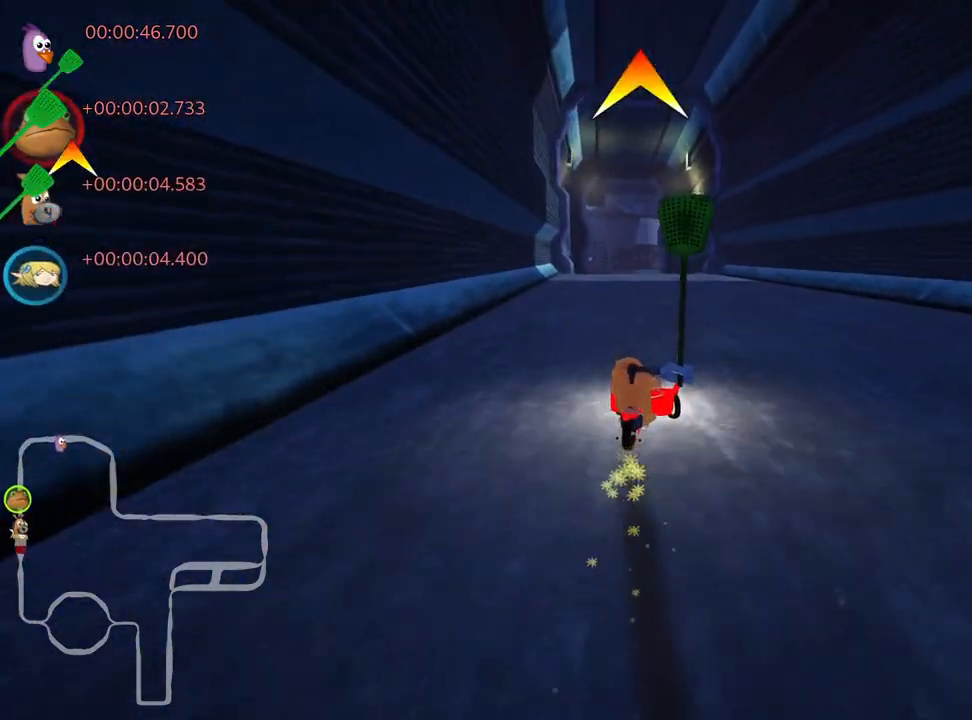
{"keys": ["fire", "up"], "events": [[100, "skid", "up"], [250, "left", "up"], [450, "fire", "down"]]}
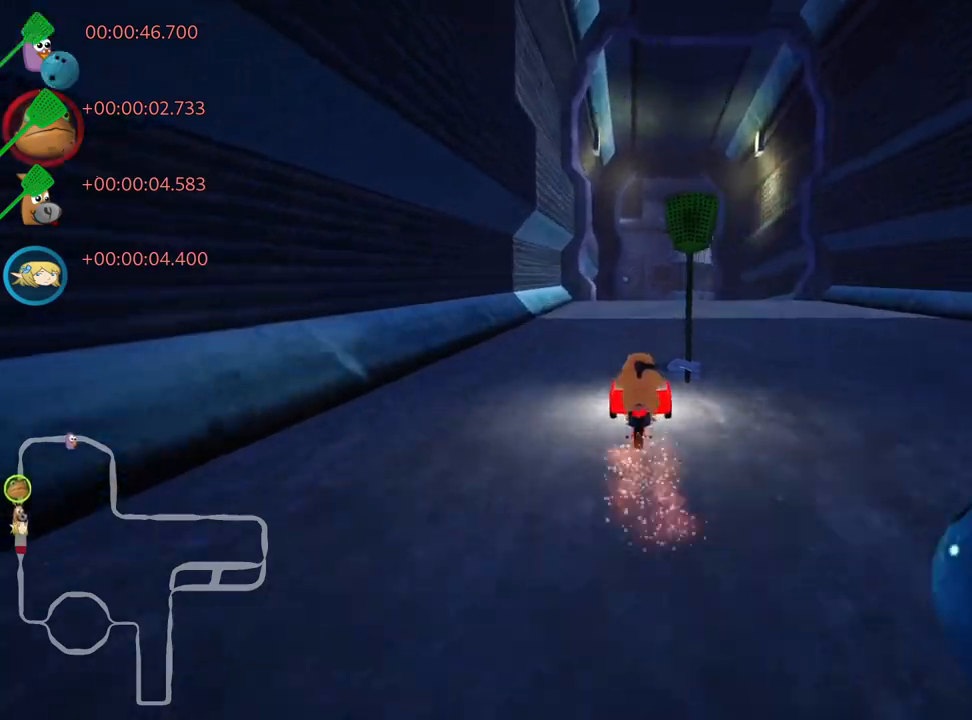
{"keys": ["up"], "events": [[83, "fire", "up"], [100, "left", "down"], [200, "left", "up"]]}
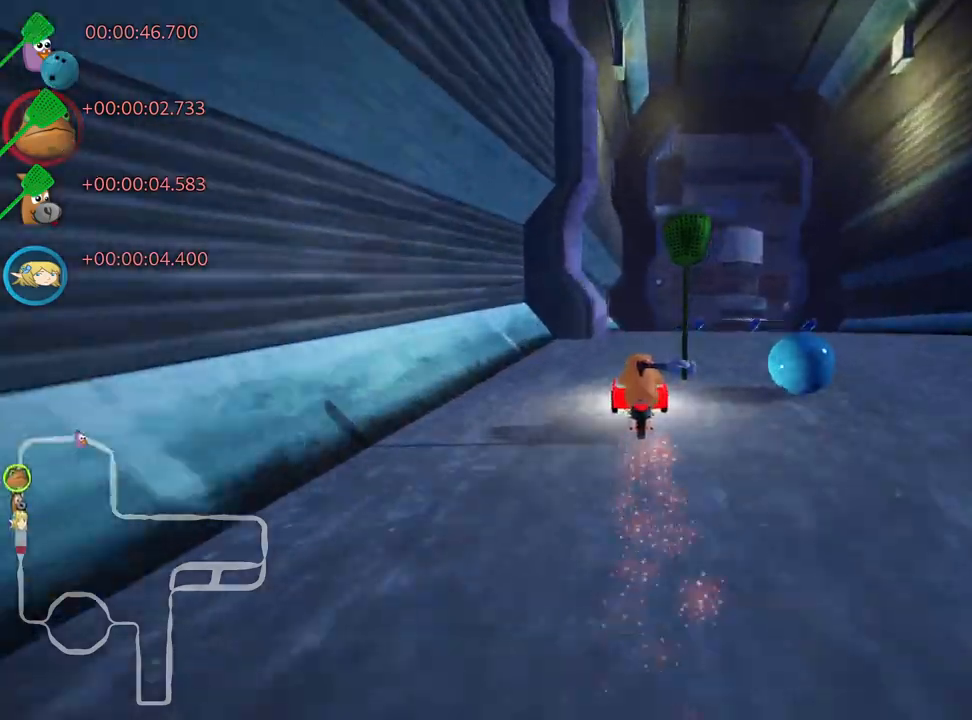
{"keys": ["skid", "up"], "events": [[67, "skid", "down"], [83, "right", "down"], [117, "up", "up"], [450, "up", "down"], [500, "right", "up"]]}
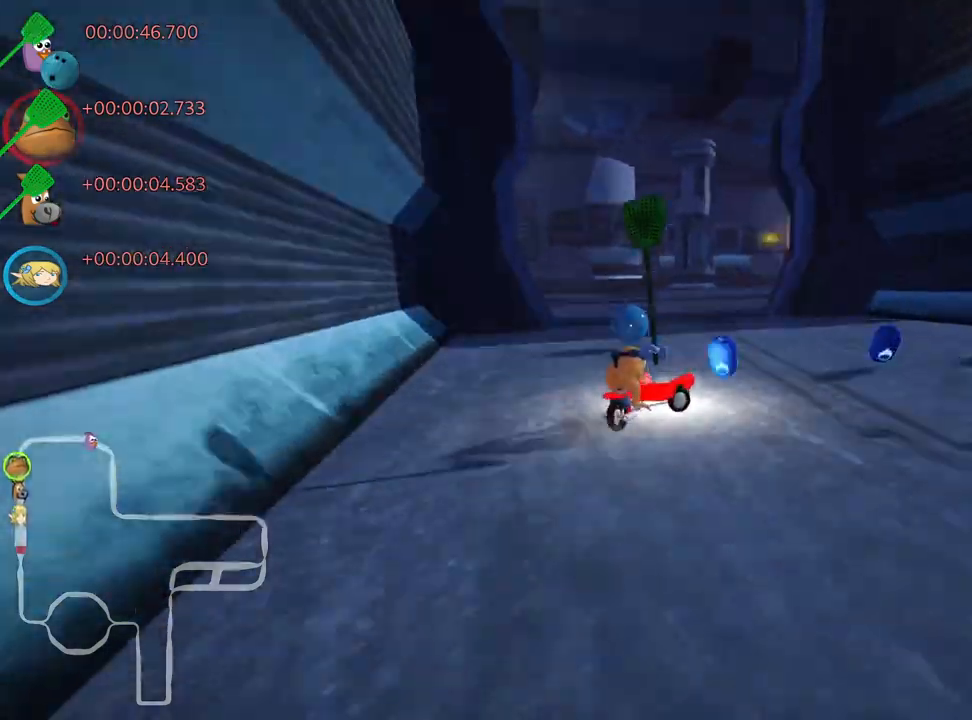
{"keys": ["right", "up"], "events": [[50, "left", "down"], [233, "left", "up"], [417, "right", "down"], [467, "skid", "up"]]}
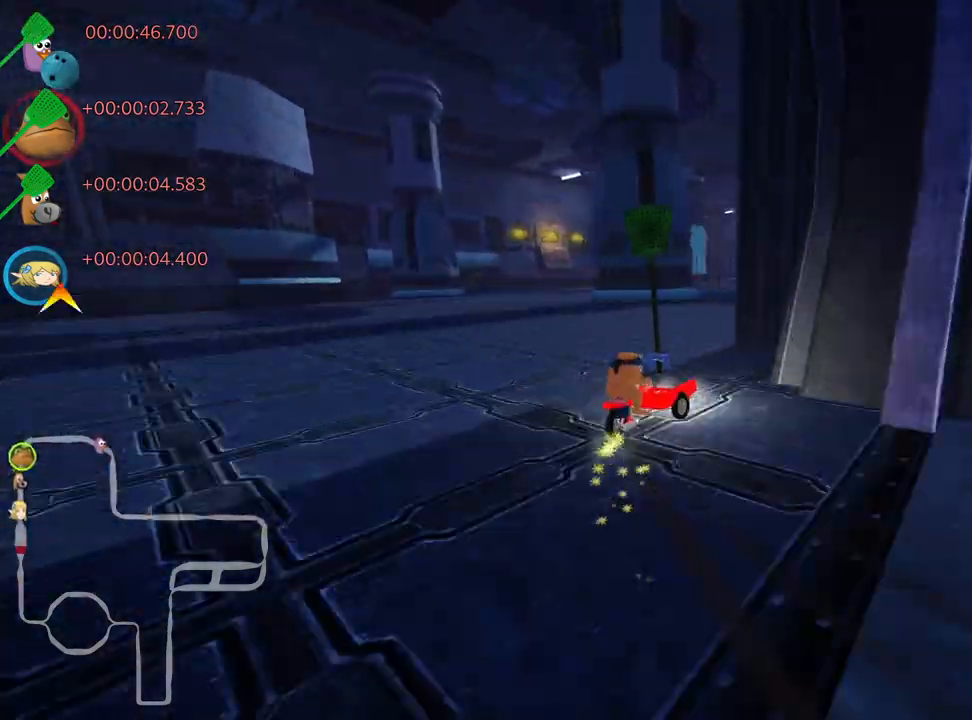
{"keys": ["left", "up"], "events": [[133, "right", "up"], [267, "left", "down"]]}
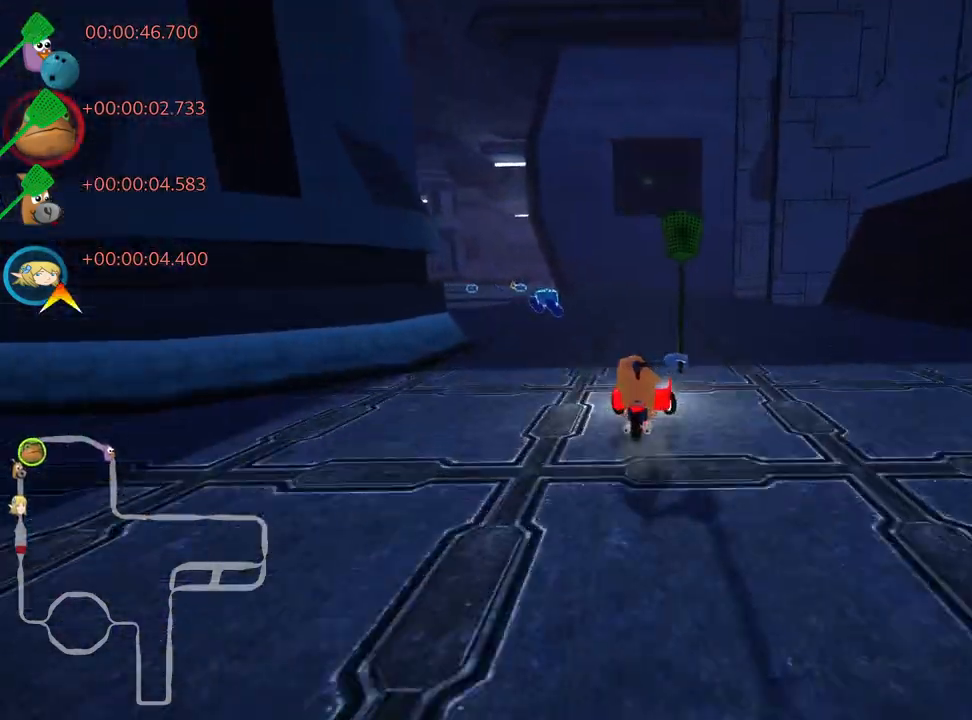
{"keys": ["right", "up"], "events": [[200, "left", "up"], [300, "right", "down"]]}
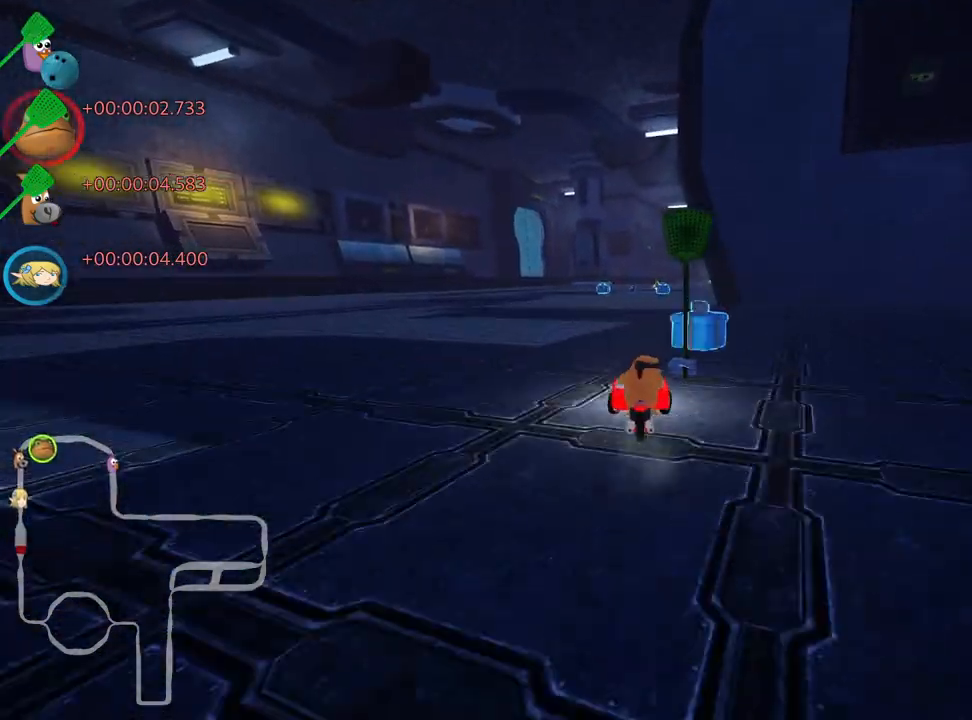
{"keys": ["right", "skid", "up"], "events": [[33, "right", "up"], [67, "nitro", "down"], [83, "left", "down"], [183, "nitro", "up"], [400, "left", "up"], [433, "skid", "down"], [467, "right", "down"]]}
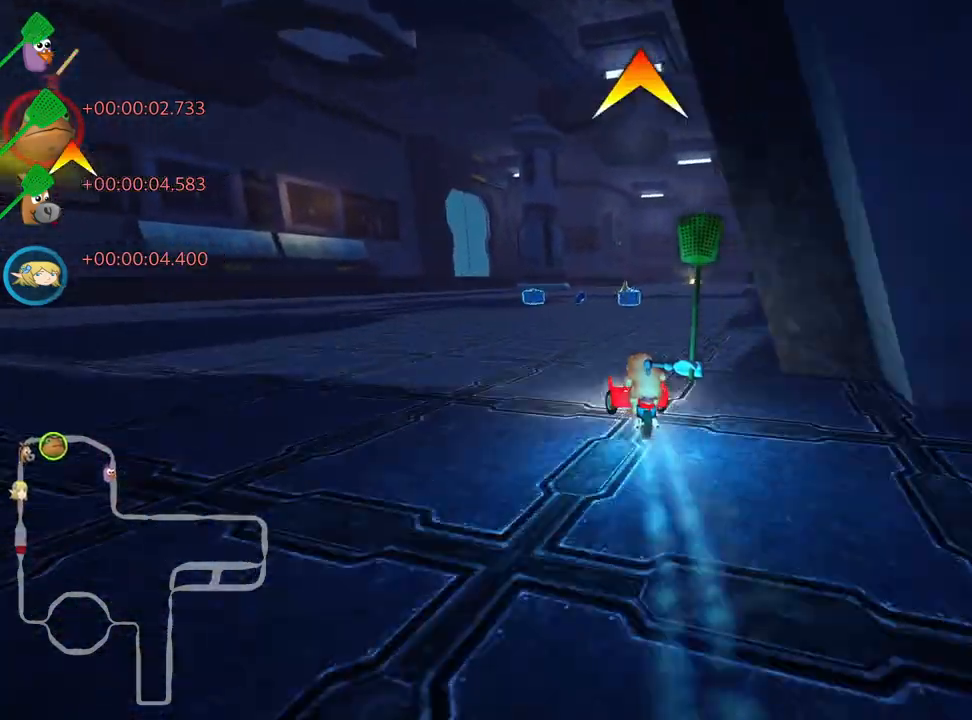
{"keys": ["left", "skid", "up"], "events": [[100, "right", "up"], [117, "left", "down"], [367, "fire", "down"], [500, "fire", "up"]]}
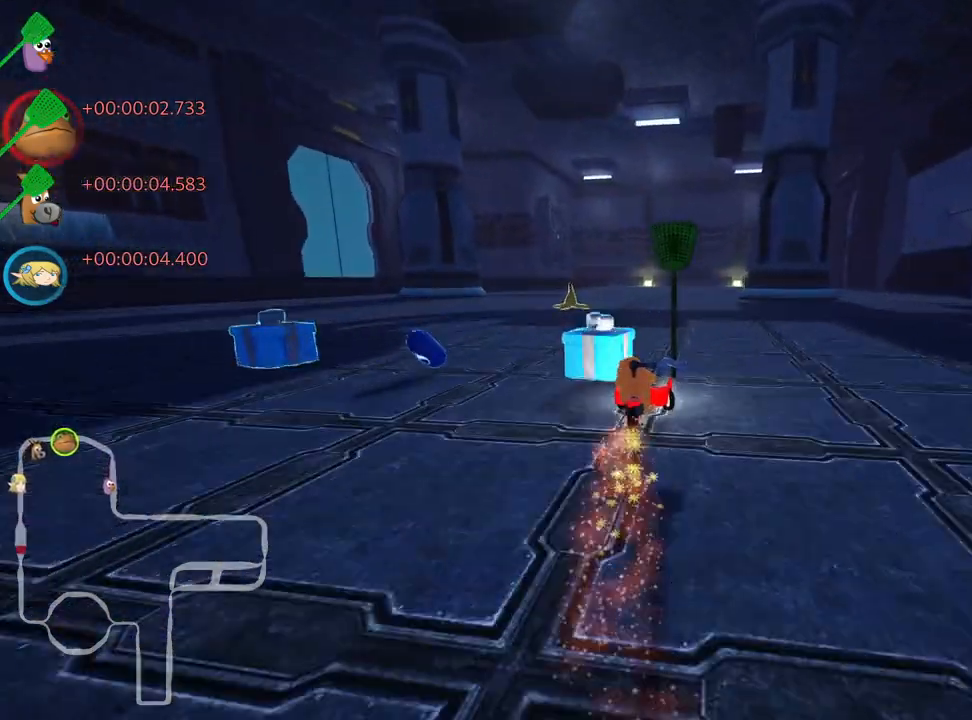
{"keys": ["left", "skid", "up"], "events": []}
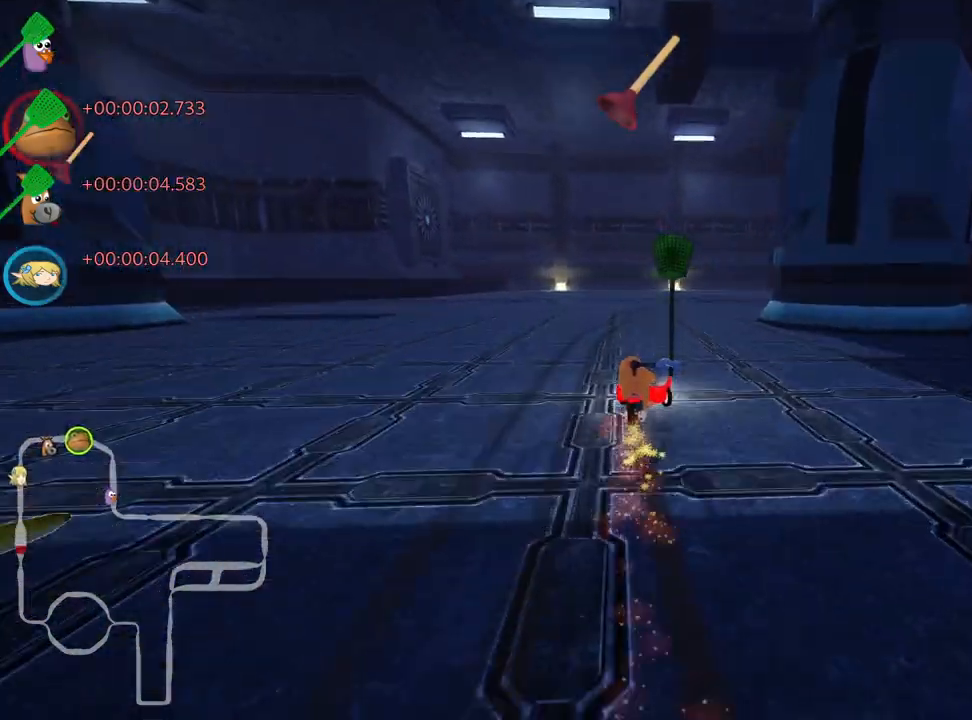
{"keys": ["right", "skid", "up"], "events": [[350, "right", "down"], [433, "left", "up"]]}
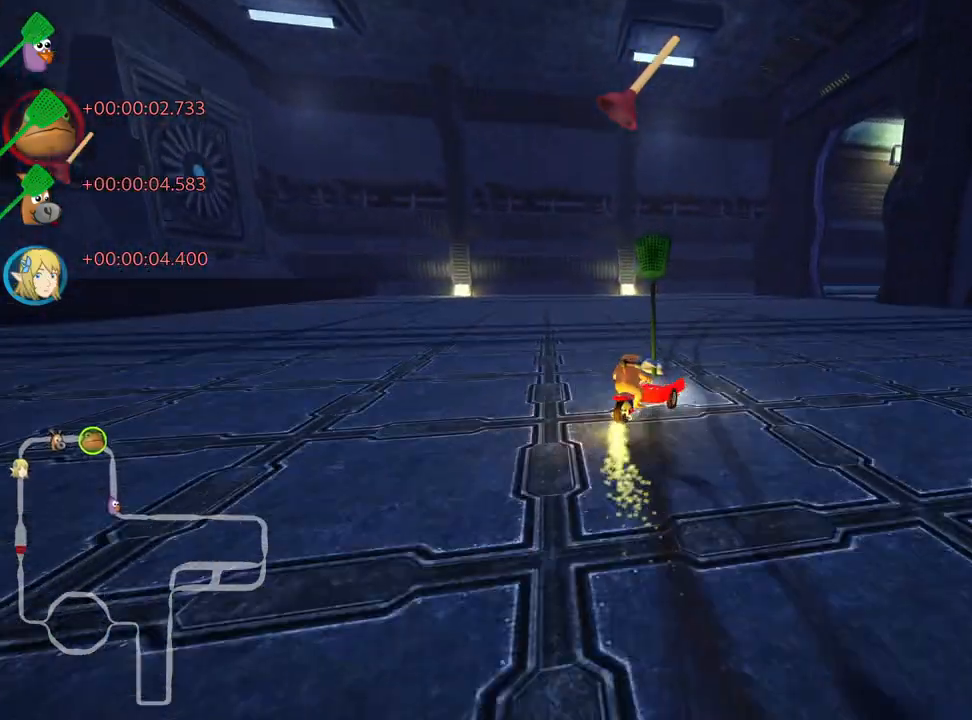
{"keys": ["up"], "events": [[233, "skid", "up"], [283, "right", "up"]]}
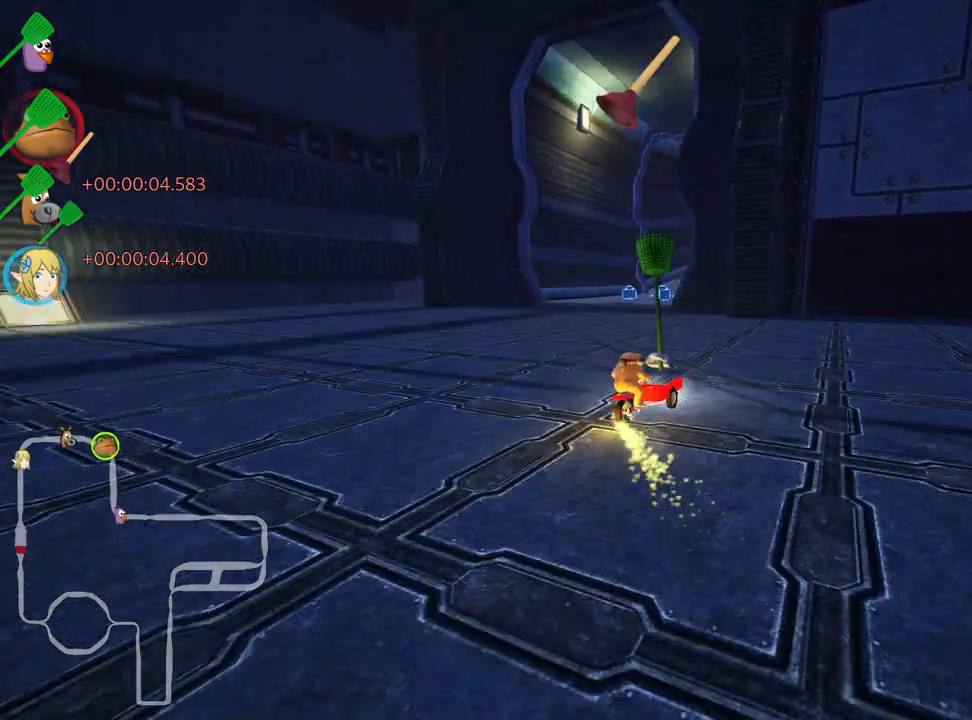
{"keys": ["nitro", "right", "up"], "events": [[33, "left", "down"], [217, "left", "up"], [383, "nitro", "down"], [433, "right", "down"]]}
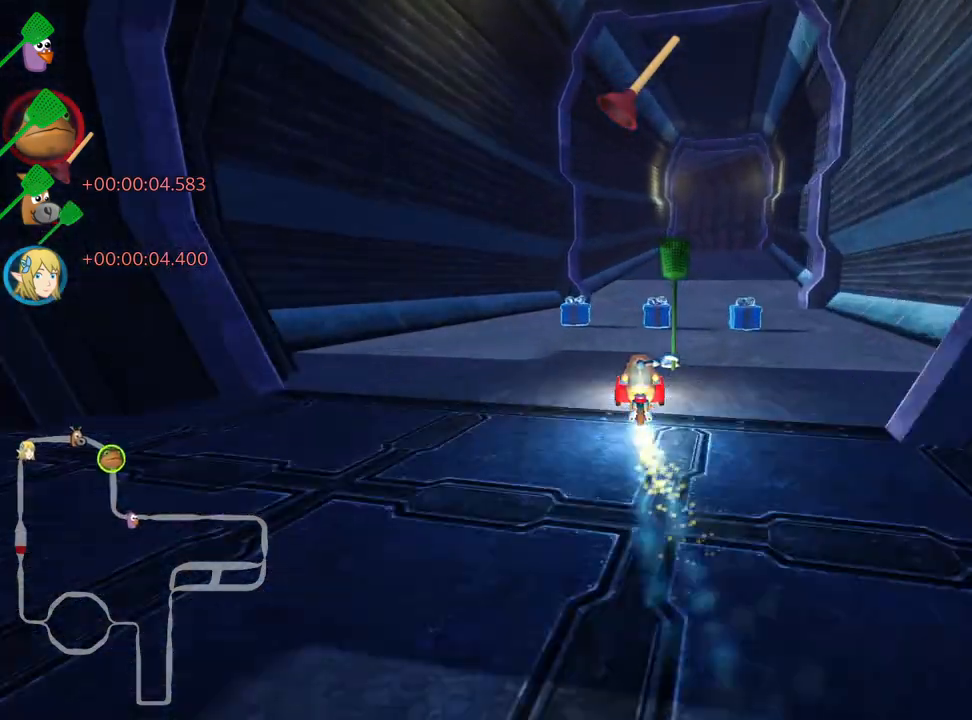
{"keys": ["skid", "up"], "events": [[17, "nitro", "up"], [317, "right", "up"], [450, "skid", "down"]]}
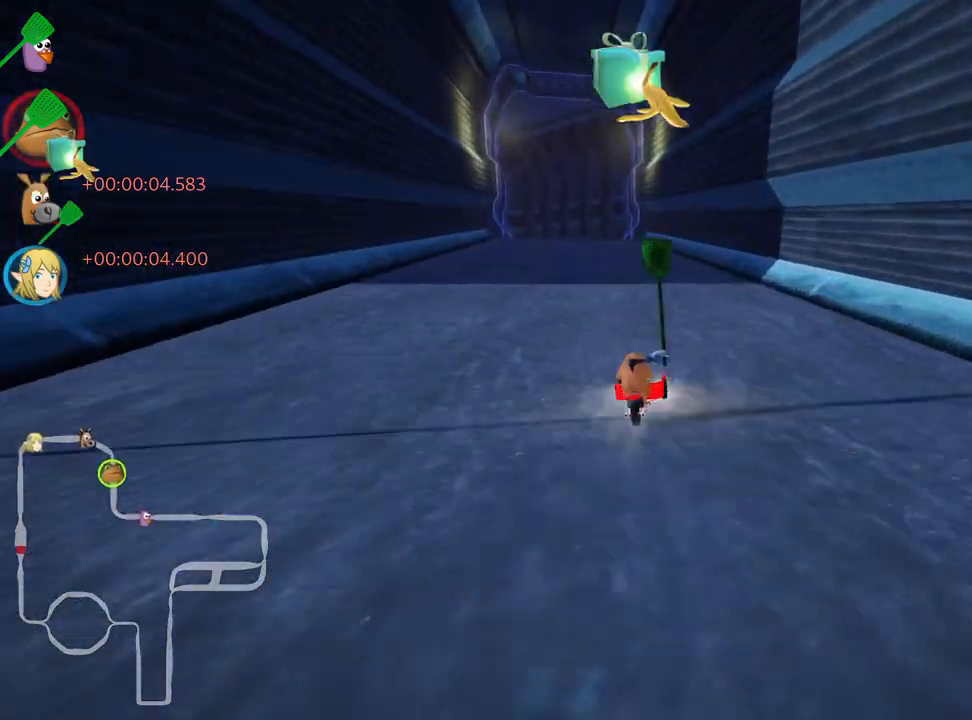
{"keys": ["right", "skid", "up"], "events": [[117, "left", "down"], [300, "right", "down"], [333, "left", "up"]]}
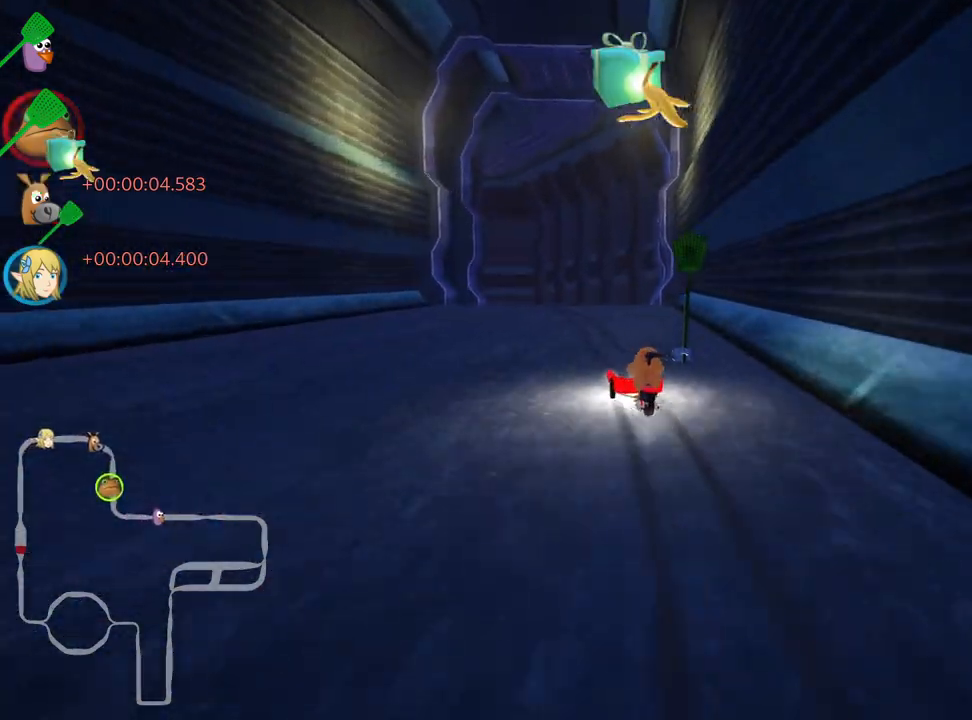
{"keys": ["left", "skid", "up"], "events": [[150, "left", "down"], [217, "right", "up"]]}
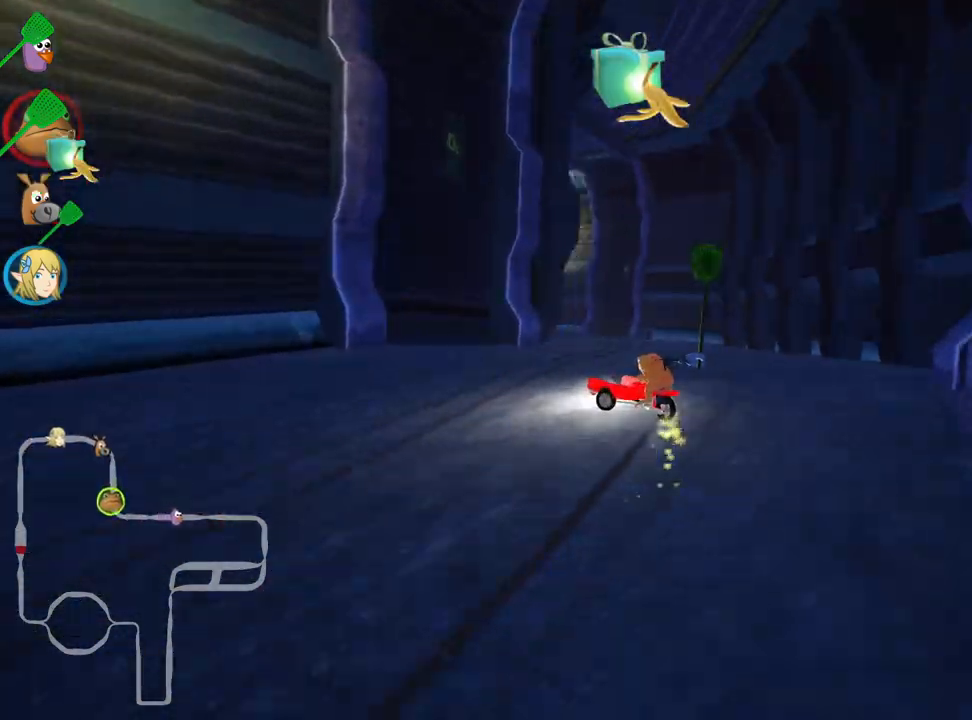
{"keys": ["left", "skid", "up"], "events": []}
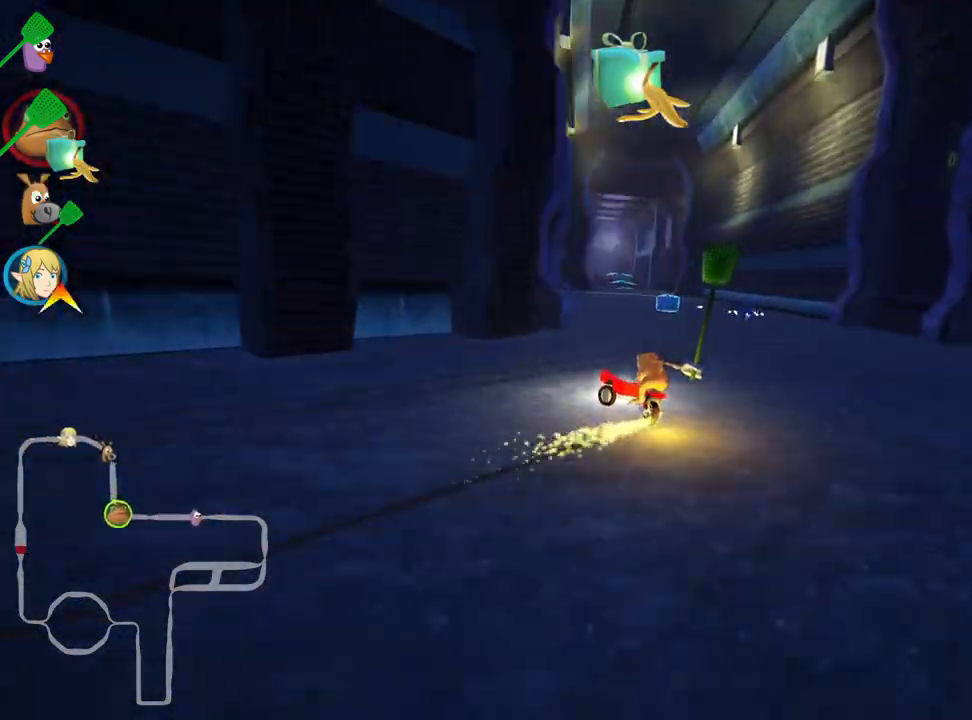
{"keys": ["left", "skid", "up"], "events": []}
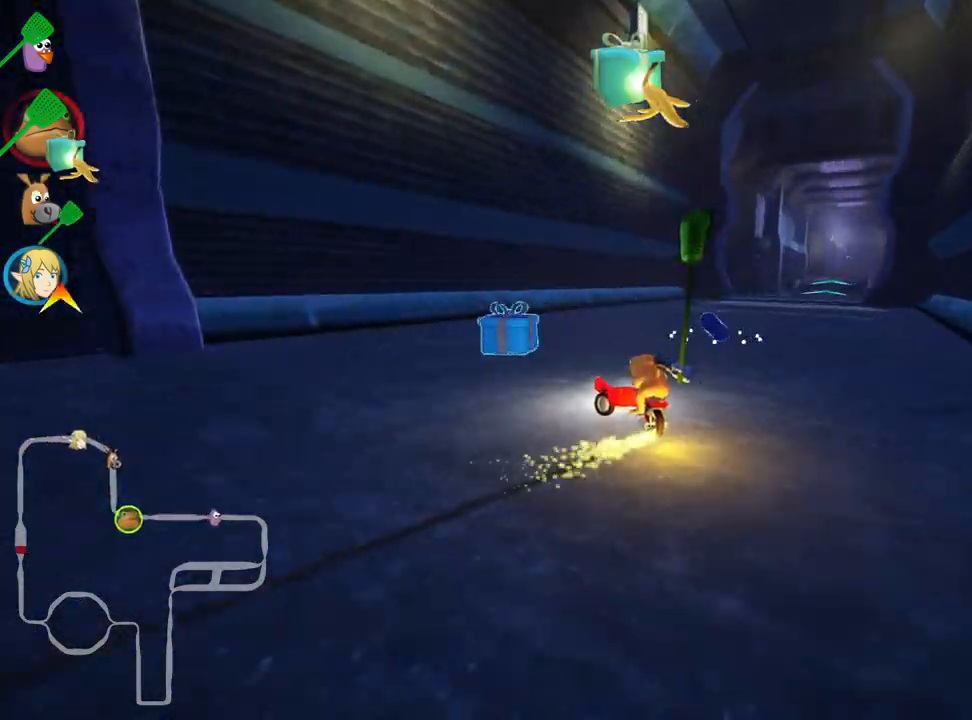
{"keys": ["nitro", "right", "up"], "events": [[17, "right", "down"], [133, "left", "up"], [417, "nitro", "down"], [450, "skid", "up"]]}
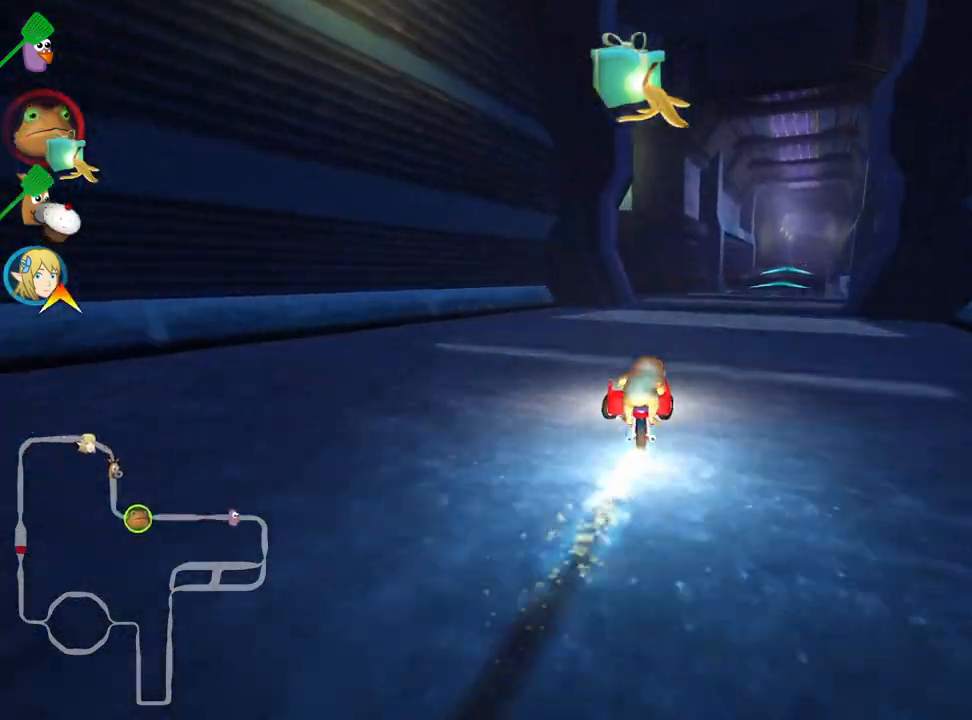
{"keys": ["up"], "events": [[83, "nitro", "up"], [150, "right", "up"]]}
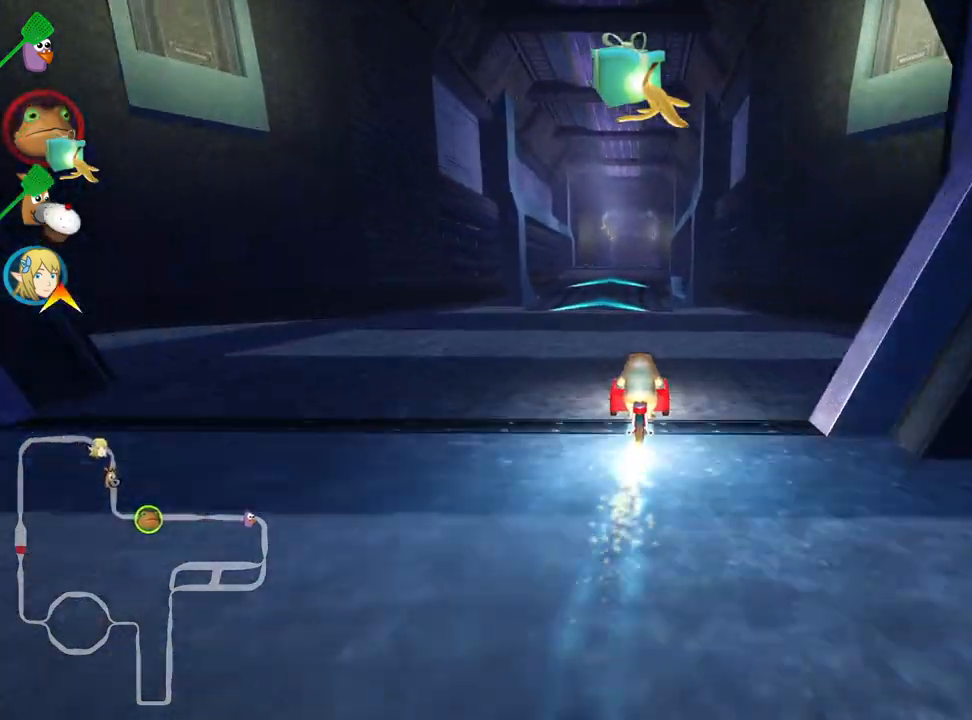
{"keys": [], "events": [[383, "up", "up"]]}
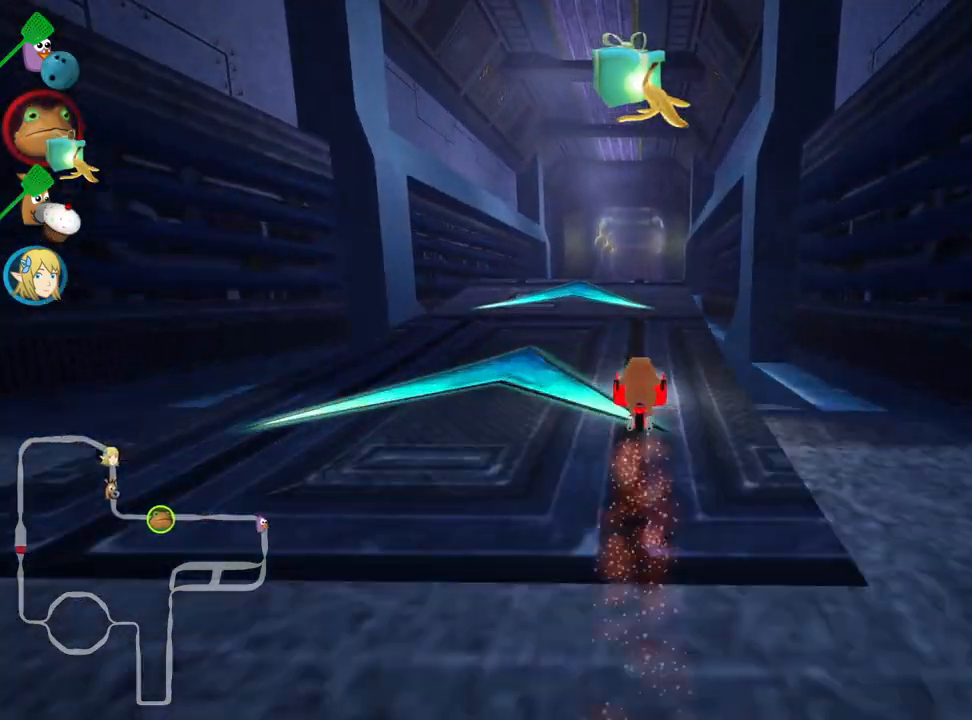
{"keys": ["left"], "events": [[33, "fire", "down"], [117, "fire", "up"], [250, "left", "down"], [383, "left", "up"], [400, "skid", "down"], [483, "left", "down"], [500, "skid", "up"]]}
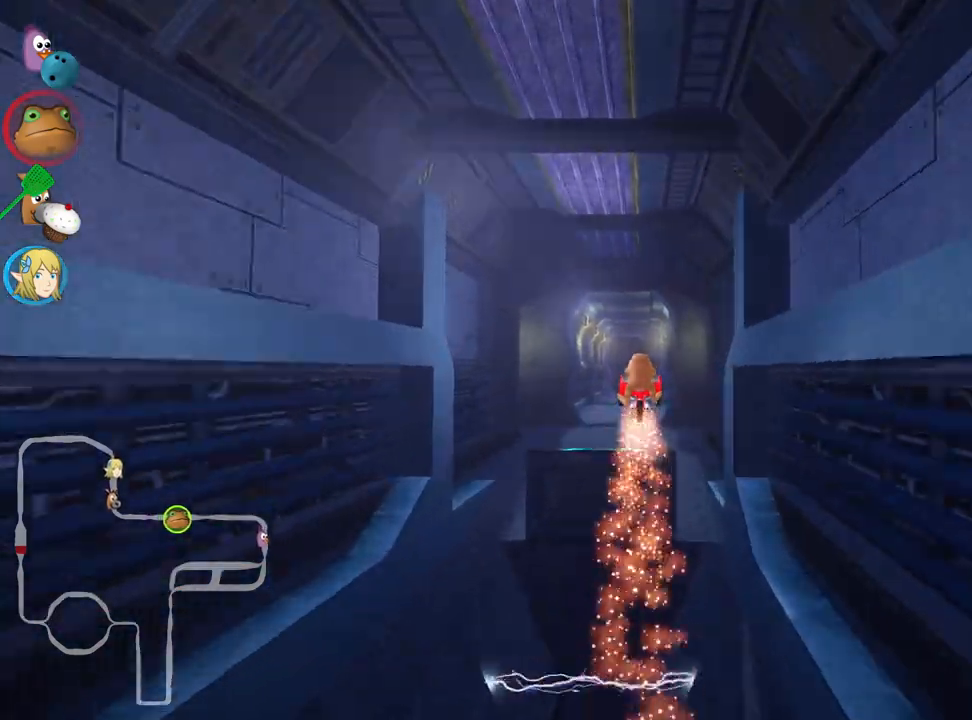
{"keys": [], "events": [[117, "left", "up"], [233, "skid", "down"], [250, "left", "down"], [283, "up", "down"], [417, "skid", "up"], [483, "left", "up"], [483, "up", "up"]]}
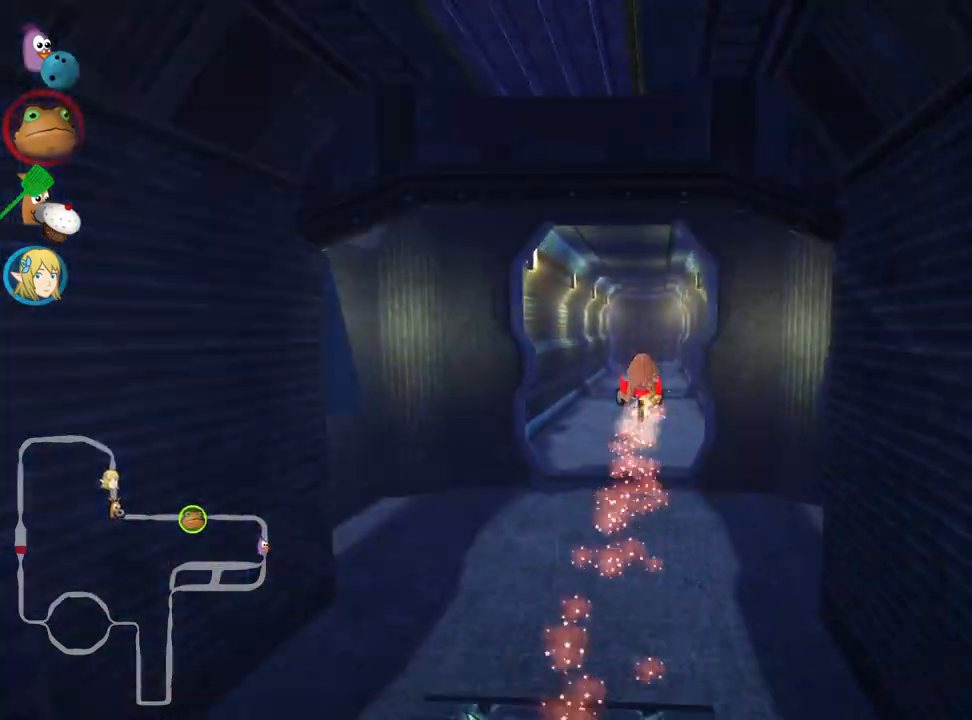
{"keys": [], "events": [[100, "skid", "down"], [150, "left", "down"], [283, "skid", "up"], [350, "left", "up"]]}
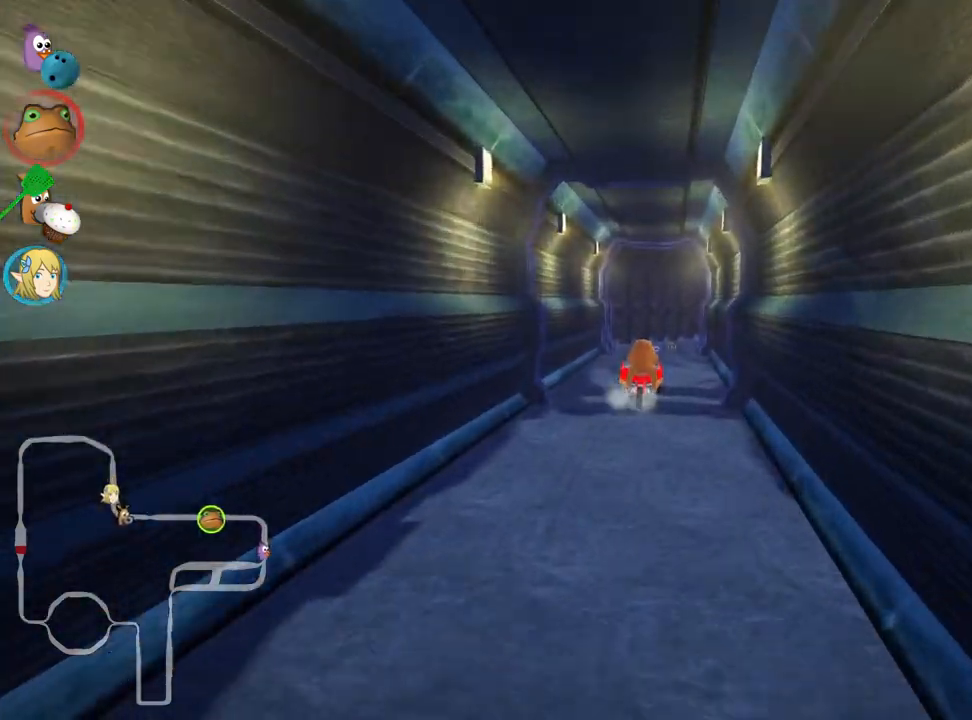
{"keys": [], "events": [[333, "left", "down"], [500, "left", "up"]]}
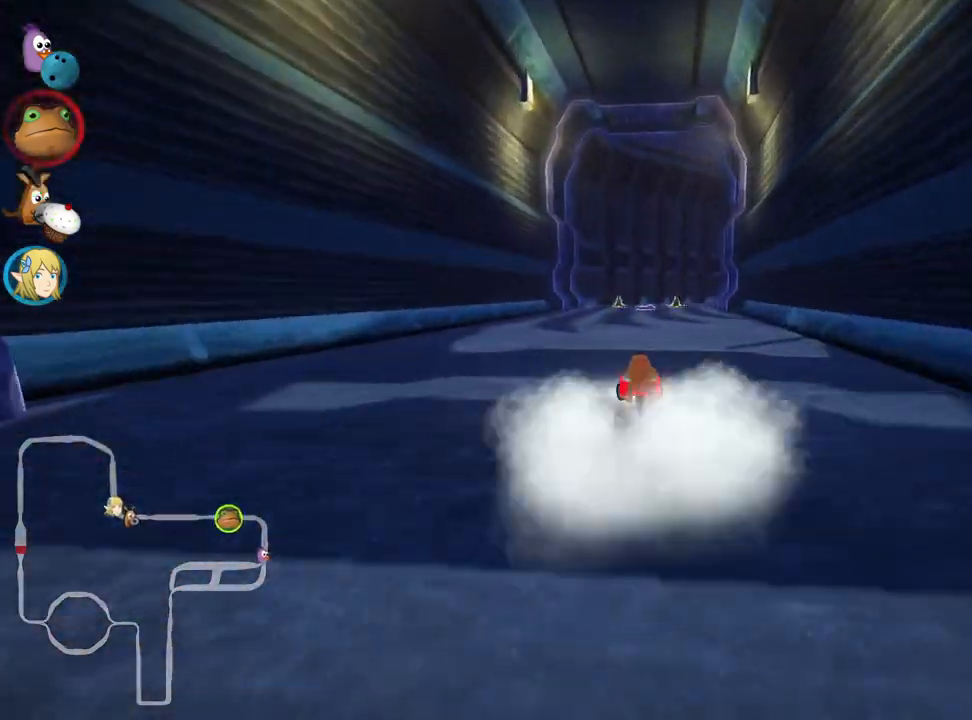
{"keys": ["left", "skid"], "events": [[217, "skid", "down"], [233, "right", "down"], [400, "right", "up"], [450, "left", "down"]]}
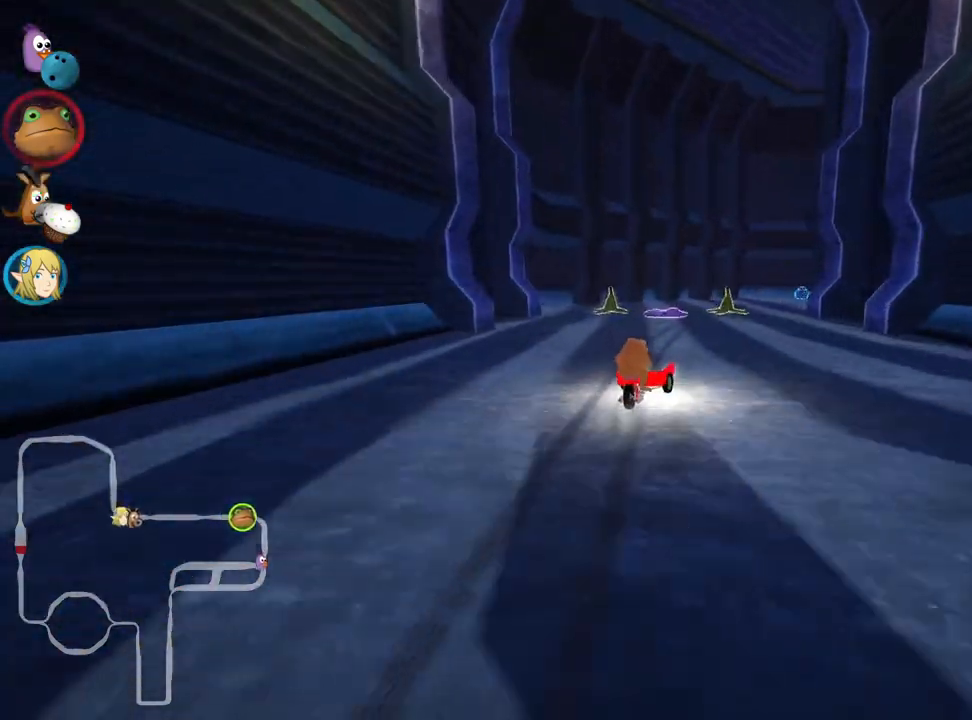
{"keys": ["right"], "events": [[283, "right", "down"], [367, "left", "up"], [450, "skid", "up"]]}
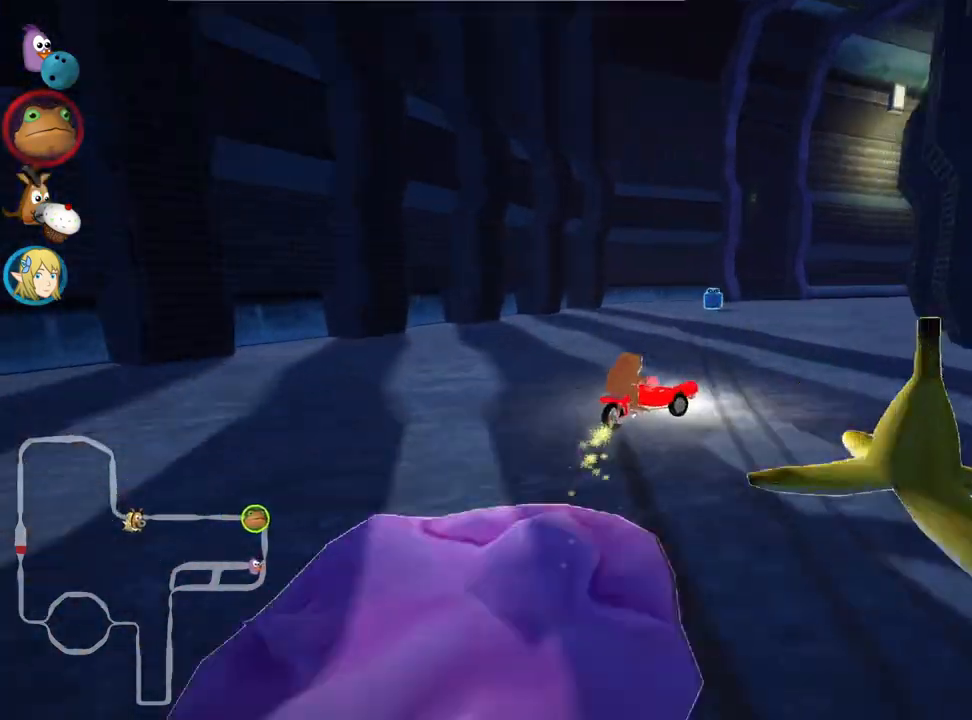
{"keys": ["nitro", "up"], "events": [[100, "up", "down"], [233, "right", "up"], [417, "nitro", "down"]]}